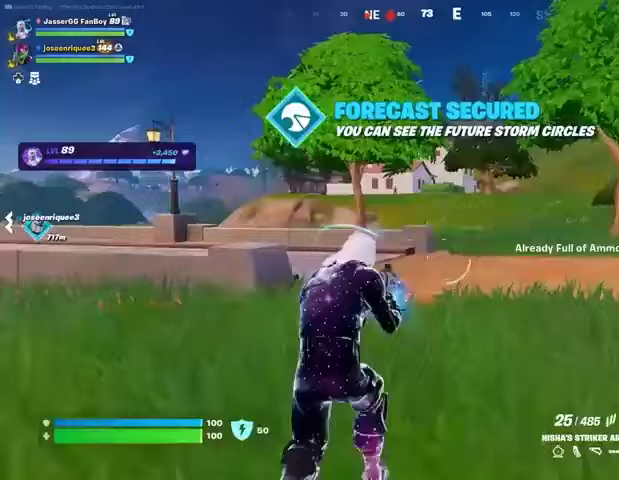
Gameplay with a controller (PlayStation layout); each line is a JSON object with the inputs held at the frame after it. "events" lists button and stick changes between this image and that frame as [ms after this image, input, new state], when the widget could be followed in between.
{"buttons": ["L2"], "left_stick": "center", "right_stick": "up-left", "events": [[133, "L2", "down"], [200, "right_stick", "up-left"], [267, "R3", "down"], [367, "R3", "up"], [400, "left_stick", "center"]]}
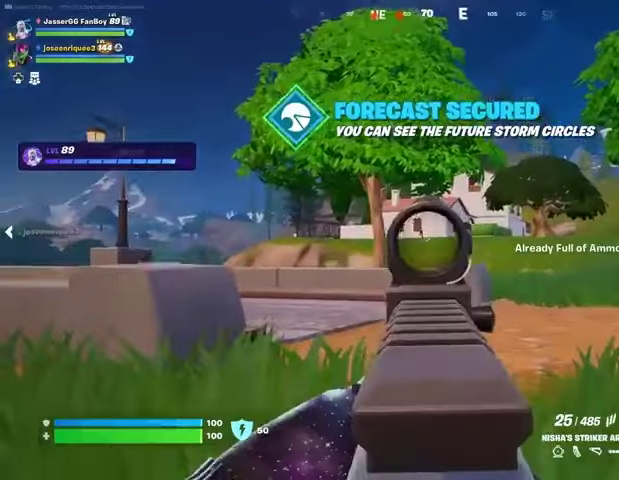
{"buttons": ["L2", "R2"], "left_stick": "center", "right_stick": "down", "events": [[200, "R2", "down"], [233, "right_stick", "center"], [300, "right_stick", "down"]]}
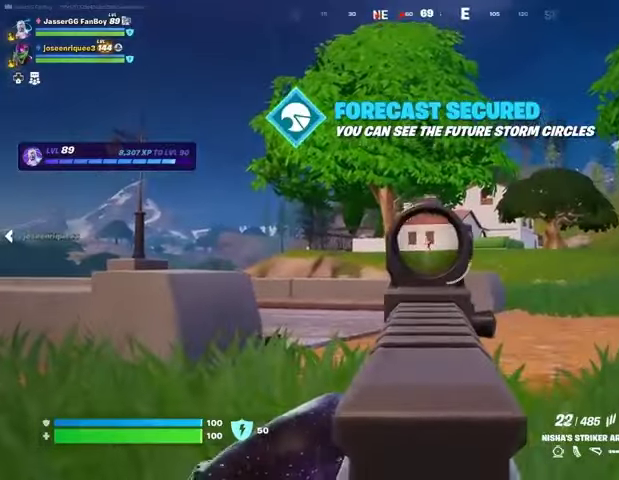
{"buttons": ["L2", "R2"], "left_stick": "up-right", "right_stick": "down", "events": [[500, "left_stick", "up-right"]]}
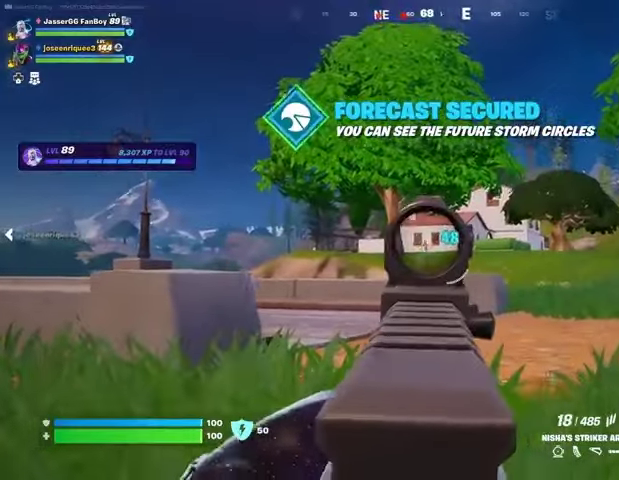
{"buttons": ["L2", "R2"], "left_stick": "up-right", "right_stick": "down", "events": []}
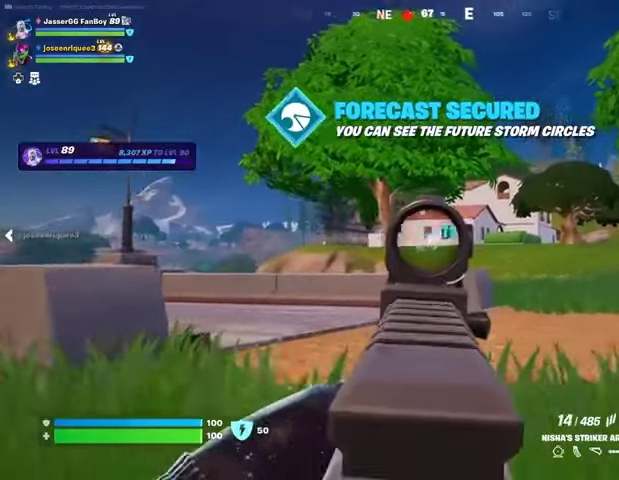
{"buttons": ["L2", "R2"], "left_stick": "up", "right_stick": "down", "events": [[200, "right_stick", "down-left"], [233, "left_stick", "center"], [300, "left_stick", "up"], [433, "right_stick", "down"]]}
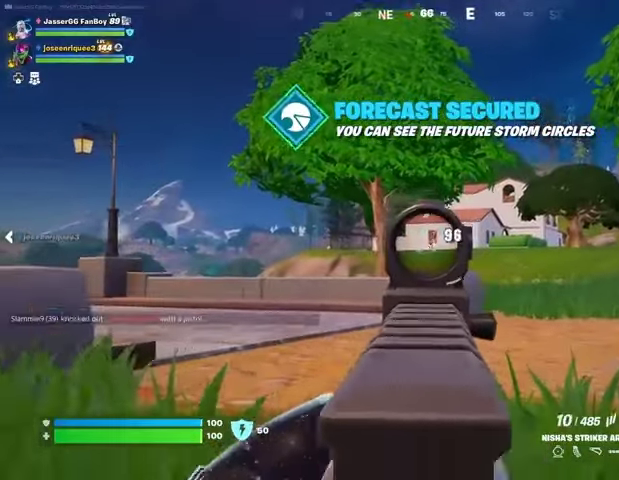
{"buttons": ["L2", "R2"], "left_stick": "up", "right_stick": "down", "events": []}
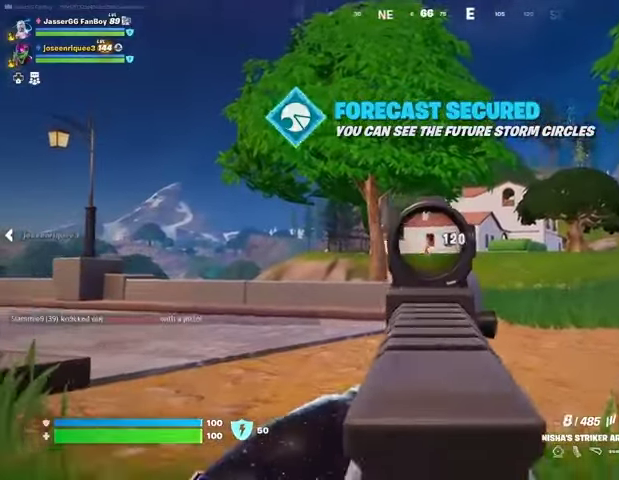
{"buttons": ["L2"], "left_stick": "up-right", "right_stick": "down-left", "events": [[233, "left_stick", "up-left"], [267, "right_stick", "down-left"], [300, "R2", "up"], [433, "left_stick", "up-right"]]}
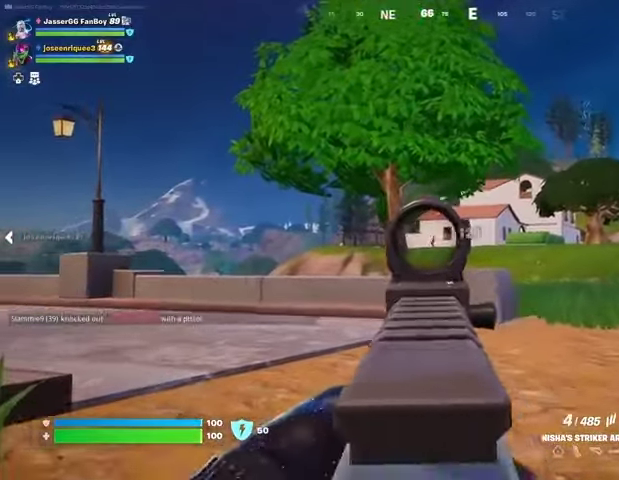
{"buttons": ["L2"], "left_stick": "up-left", "right_stick": "center", "events": [[33, "R2", "down"], [133, "R2", "up"], [133, "left_stick", "up"], [133, "right_stick", "center"], [267, "left_stick", "up-right"], [367, "R2", "down"], [433, "left_stick", "up-left"], [467, "R2", "up"]]}
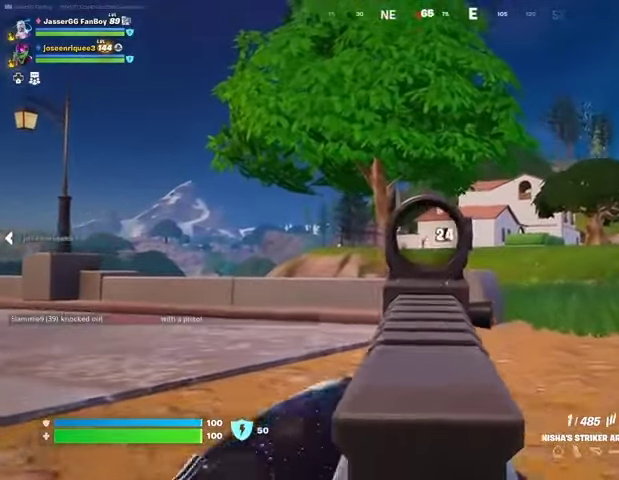
{"buttons": ["L2", "R2"], "left_stick": "up-right", "right_stick": "center", "events": [[167, "R2", "down"], [267, "R2", "up"], [400, "left_stick", "up-right"], [500, "R2", "down"]]}
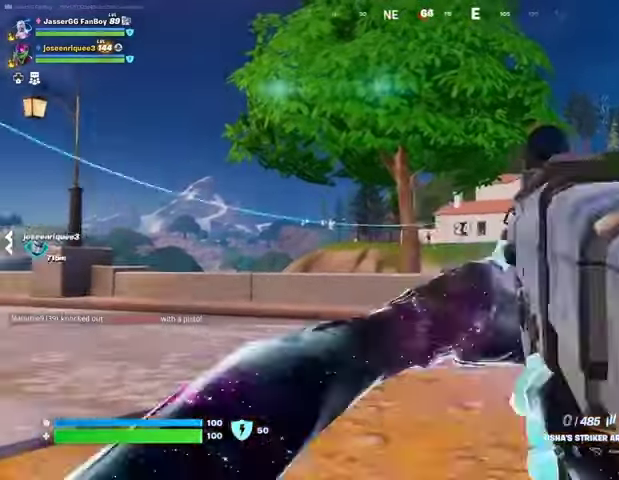
{"buttons": ["R3"], "left_stick": "up", "right_stick": "down-left", "events": [[67, "R2", "up"], [267, "left_stick", "up"], [300, "L2", "up"], [467, "R3", "down"], [467, "right_stick", "down-left"]]}
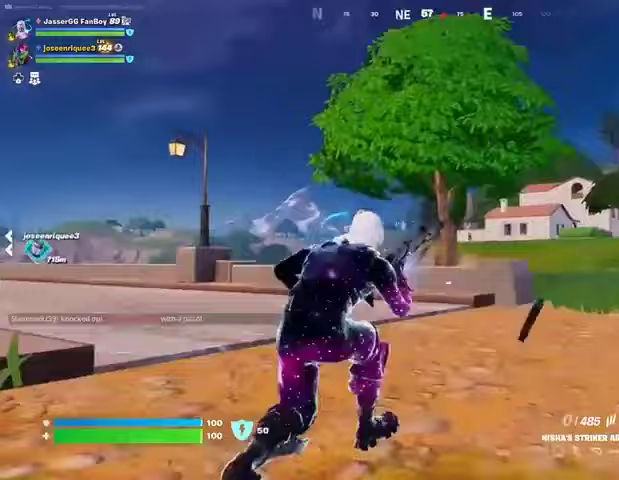
{"buttons": [], "left_stick": "up-right", "right_stick": "center", "events": [[33, "R3", "up"], [33, "left_stick", "up-right"], [67, "right_stick", "left"], [267, "right_stick", "center"]]}
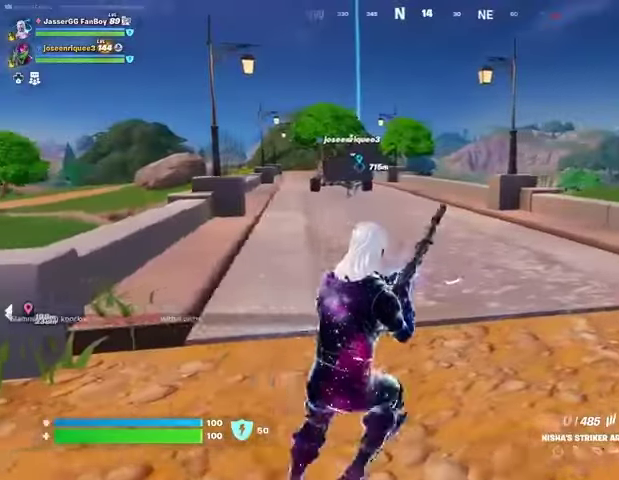
{"buttons": [], "left_stick": "up-right", "right_stick": "center", "events": [[167, "right_stick", "right"], [333, "right_stick", "center"]]}
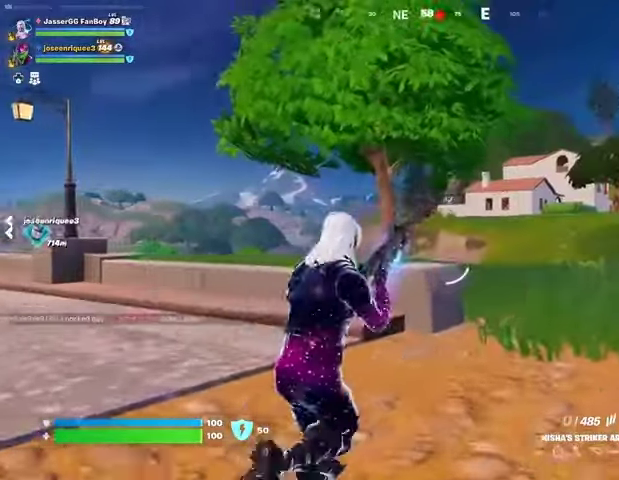
{"buttons": ["L2"], "left_stick": "up-right", "right_stick": "center", "events": [[267, "L2", "down"]]}
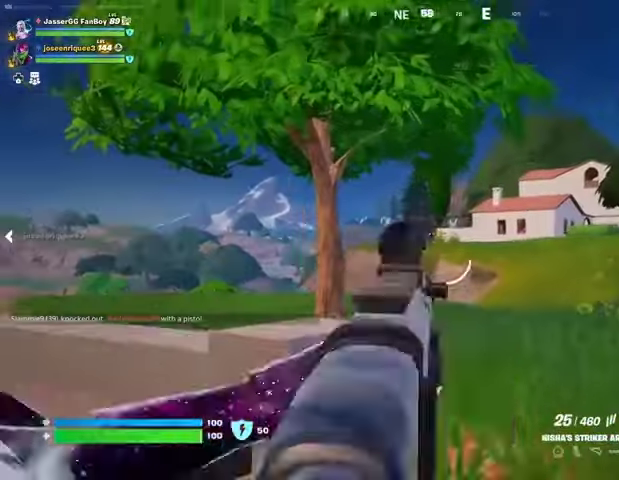
{"buttons": ["L2"], "left_stick": "up-right", "right_stick": "left", "events": [[233, "R2", "down"], [333, "R2", "up"], [500, "right_stick", "left"]]}
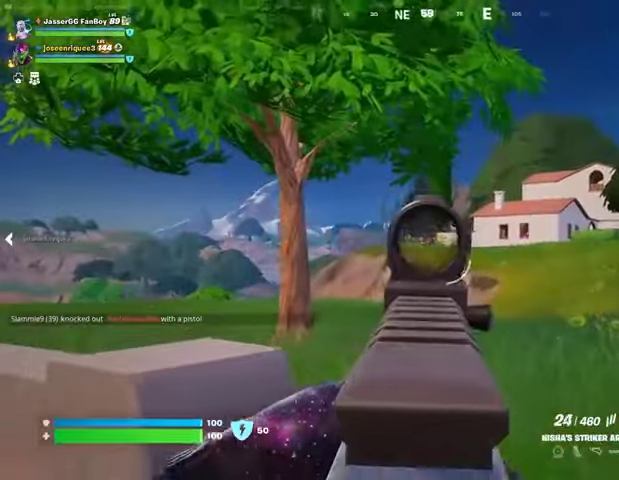
{"buttons": ["L2", "R2"], "left_stick": "up-right", "right_stick": "center", "events": [[67, "R2", "down"], [67, "right_stick", "center"], [167, "R2", "up"], [400, "R2", "down"]]}
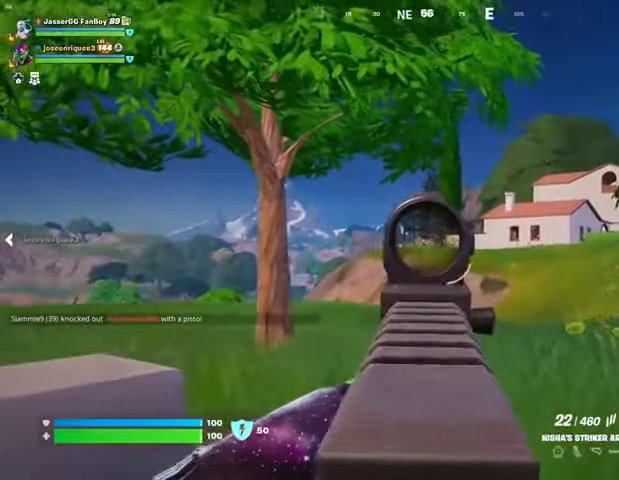
{"buttons": ["L2"], "left_stick": "up-right", "right_stick": "center", "events": [[33, "R2", "up"], [167, "right_stick", "left"], [233, "R2", "down"], [233, "right_stick", "center"], [333, "R2", "up"]]}
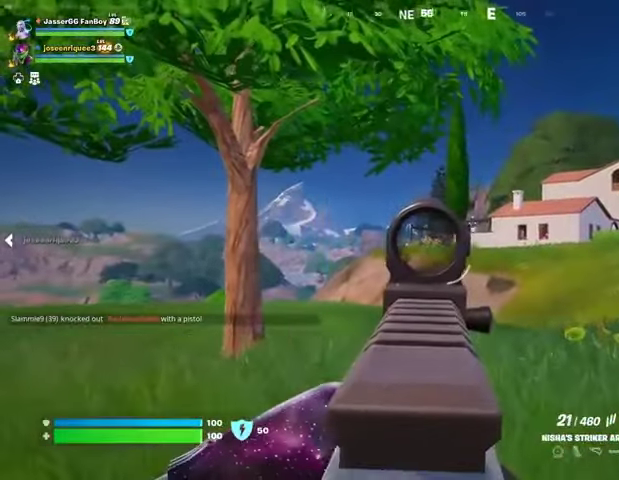
{"buttons": ["L2", "R2"], "left_stick": "up-right", "right_stick": "center", "events": [[67, "R2", "down"], [167, "R2", "up"], [267, "right_stick", "left"], [367, "R2", "down"], [367, "right_stick", "center"]]}
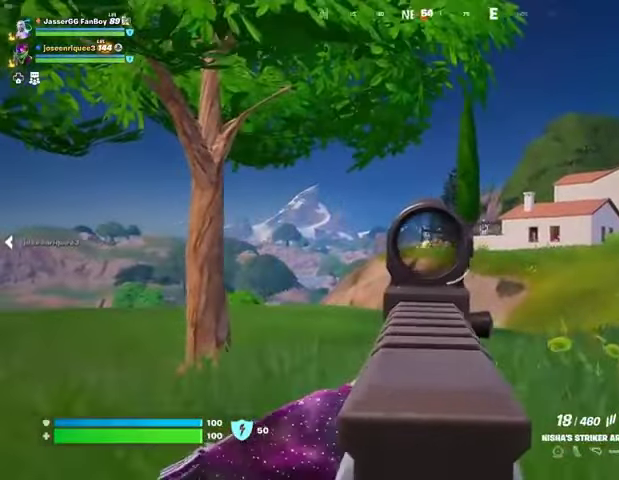
{"buttons": [], "left_stick": "up", "right_stick": "center", "events": [[200, "right_stick", "down"], [333, "L2", "up"], [333, "L3", "down"], [333, "R2", "up"], [367, "right_stick", "down-right"], [433, "L3", "up"], [467, "left_stick", "up"], [500, "right_stick", "center"]]}
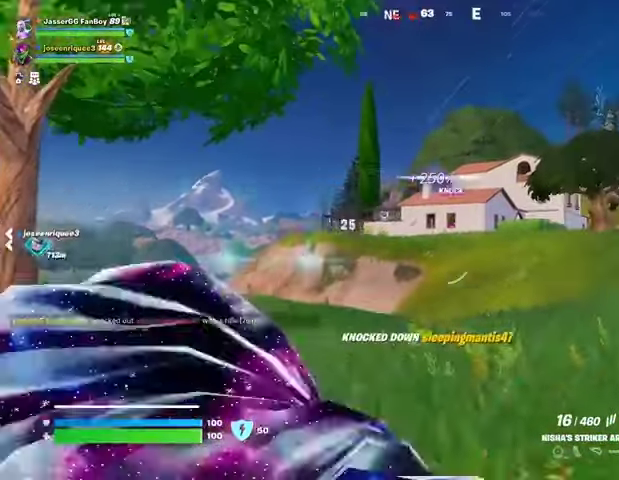
{"buttons": [], "left_stick": "up", "right_stick": "center", "events": [[433, "R1", "down"], [500, "R1", "up"]]}
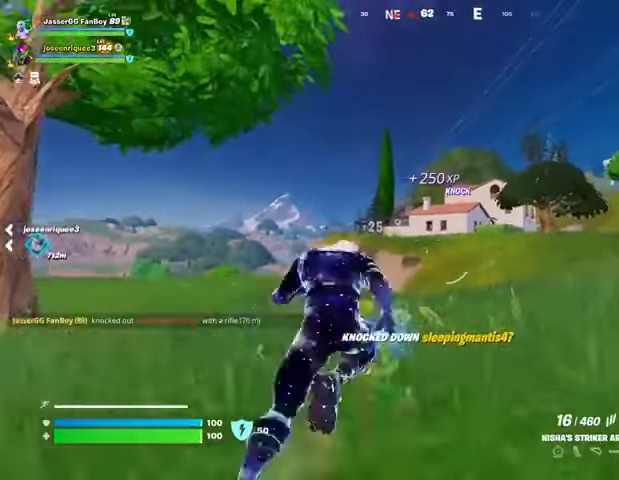
{"buttons": [], "left_stick": "up", "right_stick": "center", "events": [[100, "R1", "down"], [200, "R1", "up"], [433, "CROSS", "down"], [467, "CROSS", "up"]]}
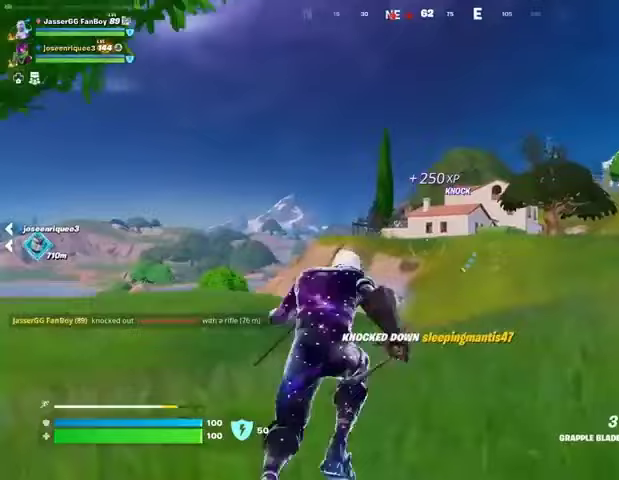
{"buttons": [], "left_stick": "up-right", "right_stick": "down-right", "events": [[167, "L2", "down"], [267, "L2", "up"], [367, "left_stick", "up-right"], [467, "right_stick", "down-right"]]}
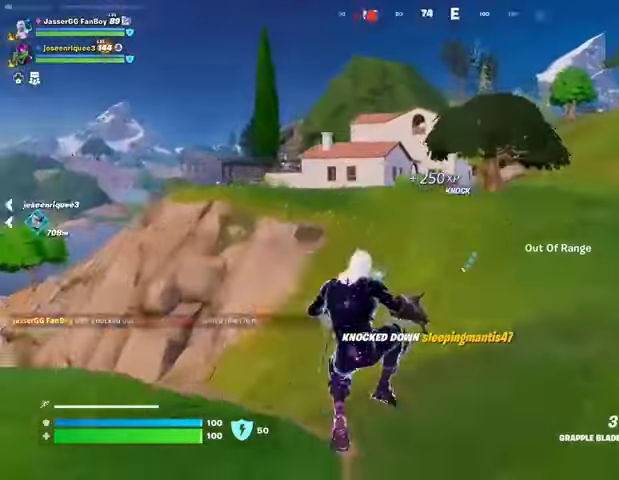
{"buttons": [], "left_stick": "up-right", "right_stick": "left", "events": [[33, "right_stick", "center"], [67, "L2", "down"], [67, "left_stick", "up"], [200, "L2", "up"], [267, "right_stick", "left"], [333, "left_stick", "up-right"]]}
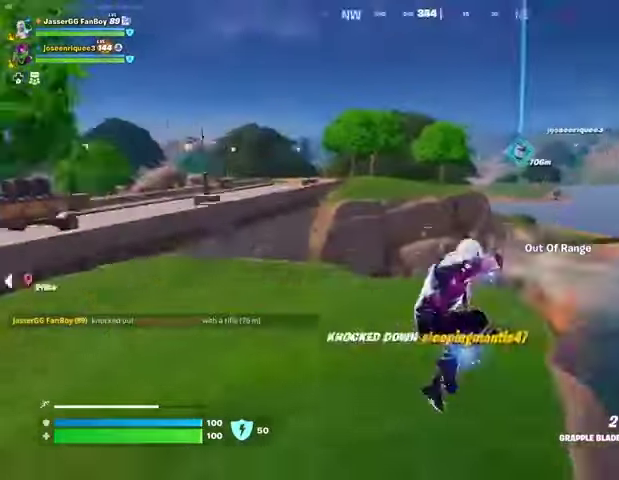
{"buttons": [], "left_stick": "up", "right_stick": "right", "events": [[67, "right_stick", "center"], [433, "left_stick", "up"], [433, "right_stick", "right"]]}
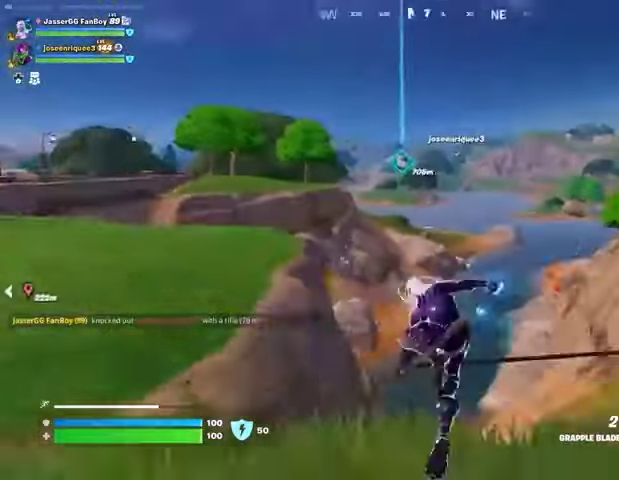
{"buttons": [], "left_stick": "up", "right_stick": "center", "events": [[167, "right_stick", "center"]]}
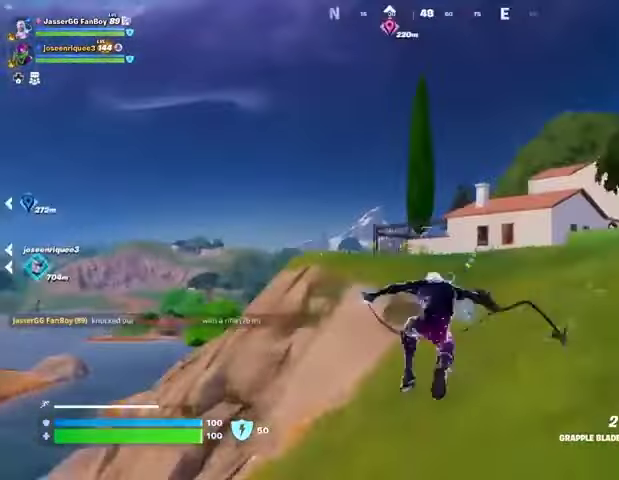
{"buttons": [], "left_stick": "up", "right_stick": "center", "events": [[200, "L2", "down"], [333, "L2", "up"], [367, "L2", "down"], [500, "L2", "up"]]}
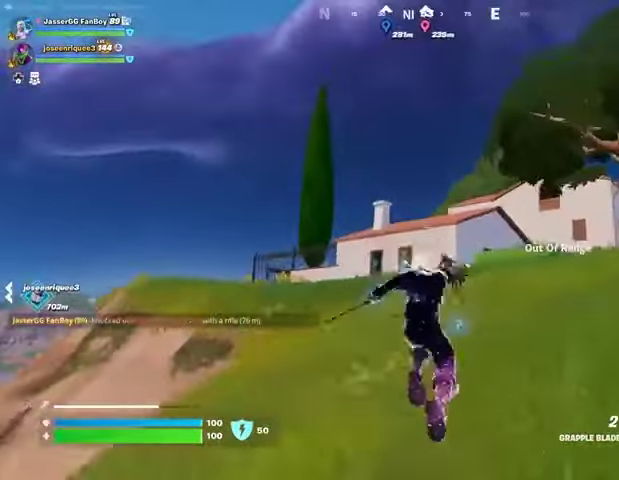
{"buttons": [], "left_stick": "center", "right_stick": "center", "events": [[100, "L2", "down"], [233, "L2", "up"], [300, "left_stick", "center"]]}
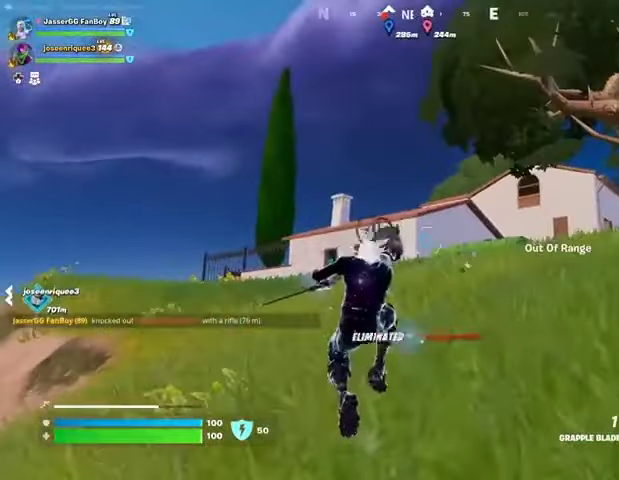
{"buttons": [], "left_stick": "up-left", "right_stick": "center", "events": [[33, "left_stick", "up"], [167, "right_stick", "down"], [233, "left_stick", "up-left"], [233, "right_stick", "center"]]}
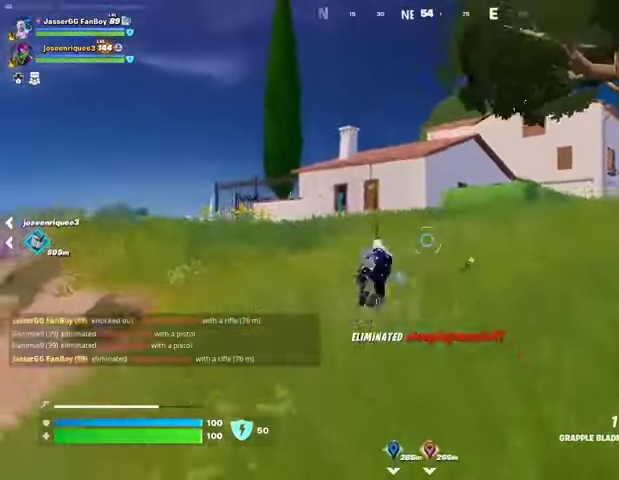
{"buttons": [], "left_stick": "up", "right_stick": "center", "events": [[433, "left_stick", "up"]]}
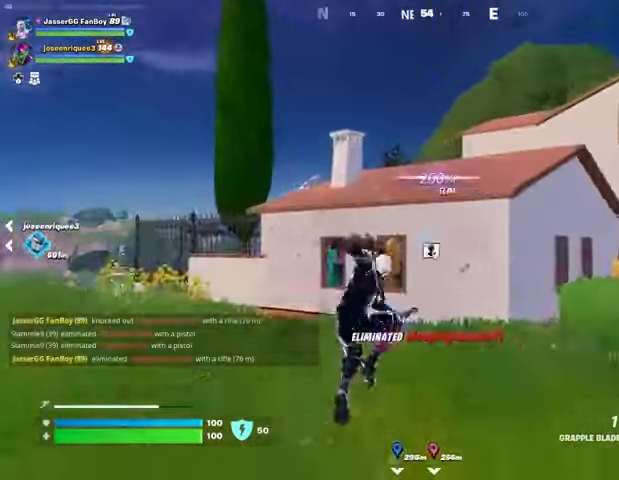
{"buttons": ["CROSS"], "left_stick": "up", "right_stick": "center", "events": [[133, "L1", "down"], [133, "right_stick", "down-right"], [267, "L1", "up"], [267, "right_stick", "center"], [333, "L1", "down"], [433, "L1", "up"], [467, "CROSS", "down"]]}
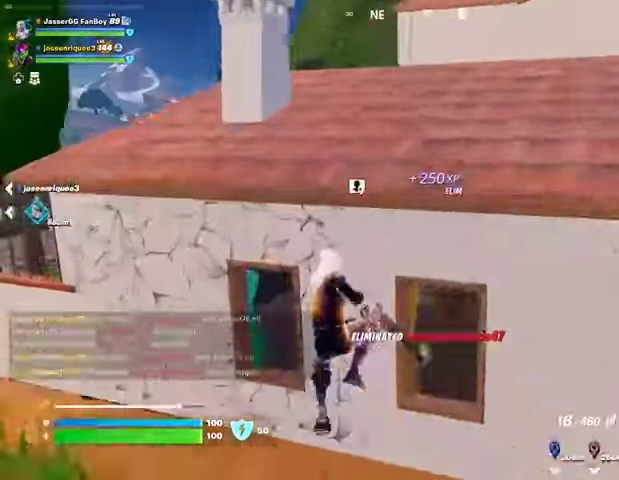
{"buttons": [], "left_stick": "up-right", "right_stick": "center", "events": [[67, "CROSS", "up"], [167, "CROSS", "down"], [267, "CROSS", "up"], [267, "left_stick", "up-right"], [267, "right_stick", "left"], [400, "right_stick", "center"]]}